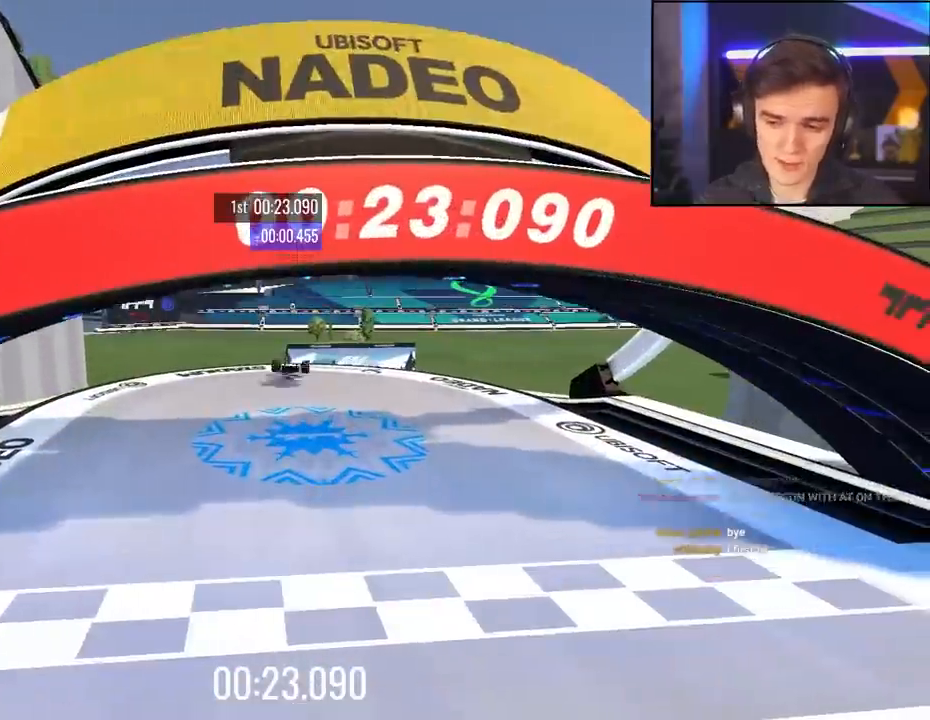
Gameplay with keyboard; each line is a JSON object with the keys held at the frame after it. "events" lists presses ("down") and releases ("up") of "brake", "down", "left", "right" and "up" between this image and that frame as [ms after this image, input, new state], when the widget could be followed in between. No other keys are recorded. Mouse input is not recorded. Key names are as the overlay labels them; some are game actions (e.g. jump) rather than physical keys.
{"keys": ["up"], "events": []}
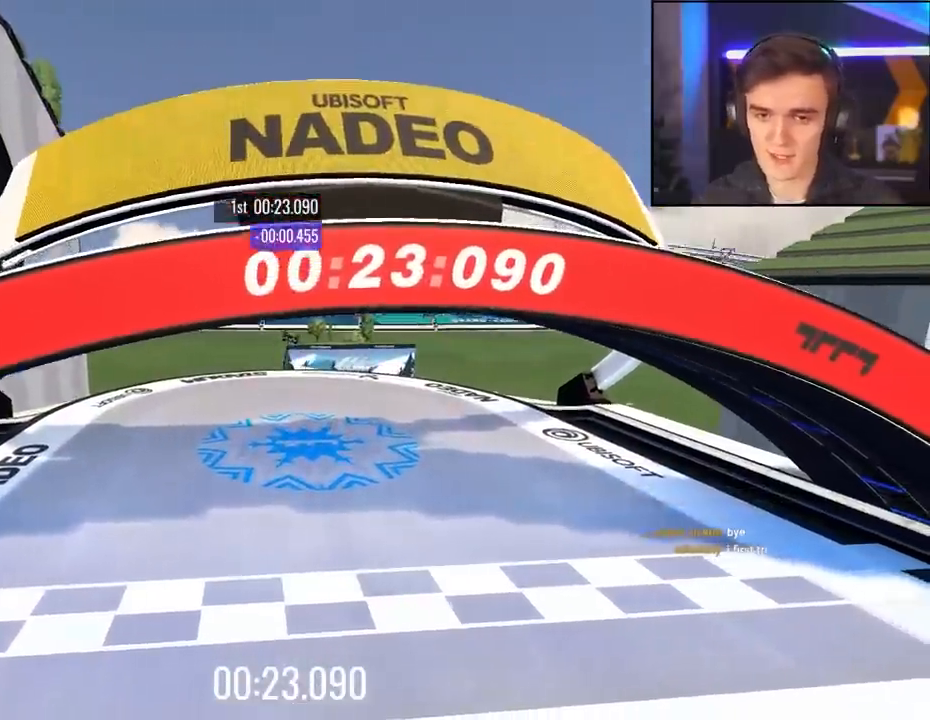
{"keys": [], "events": [[383, "up", "up"]]}
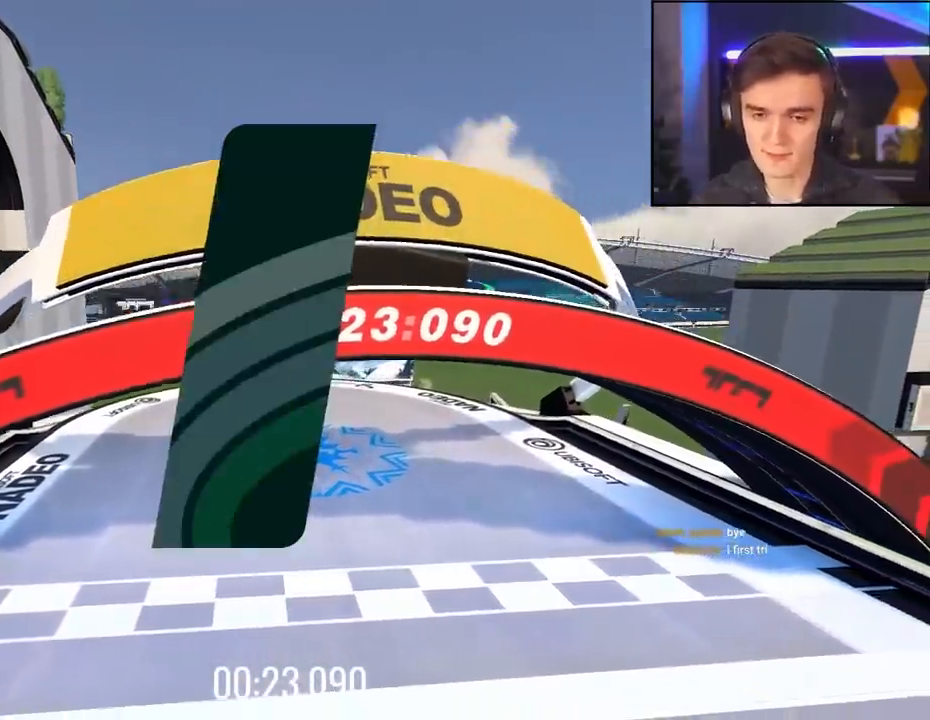
{"keys": [], "events": []}
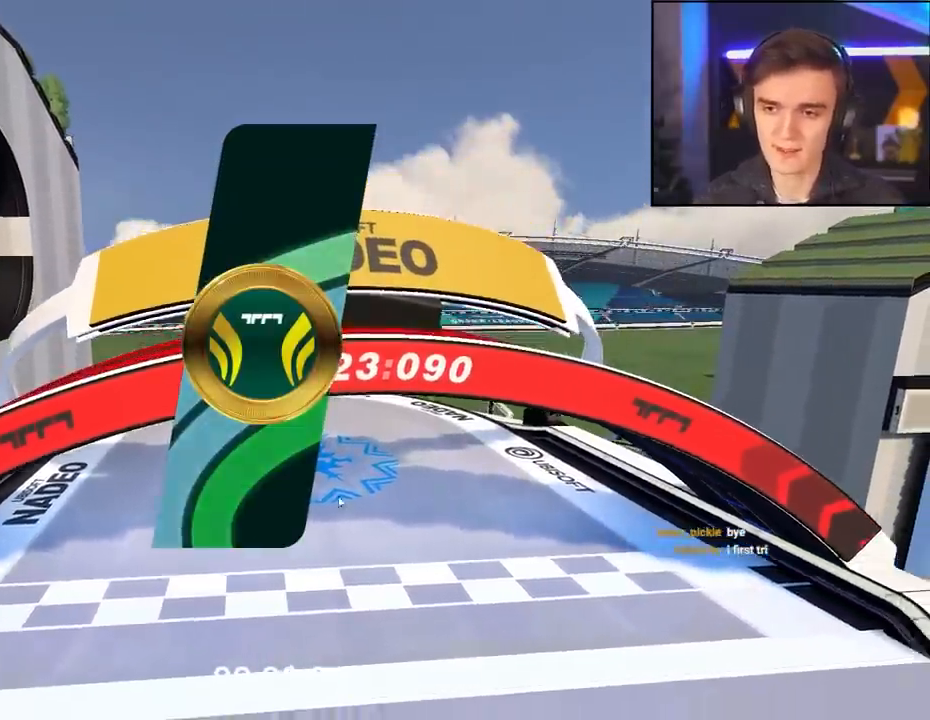
{"keys": [], "events": []}